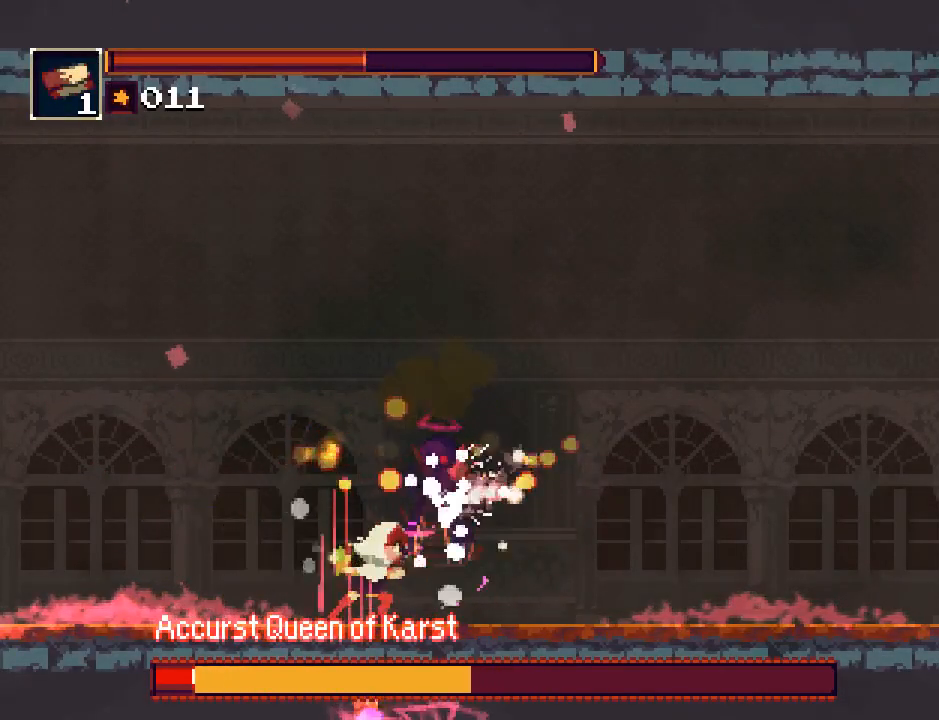
Gameplay with a controller (PlayStation layout); each line is a JSON object with the inputs held at the frame after it. "events" lists button and stick changes between this image and that frame as [ms after this image, input, new state], when the widget could be followed in between. Not read: L3 R2 R3 left_stick right_stick.
{"buttons": ["R1"], "events": [[17, "SQUARE", "down"], [83, "SQUARE", "up"], [117, "SQUARE", "down"], [217, "SQUARE", "up"], [283, "SQUARE", "down"], [350, "SQUARE", "up"]]}
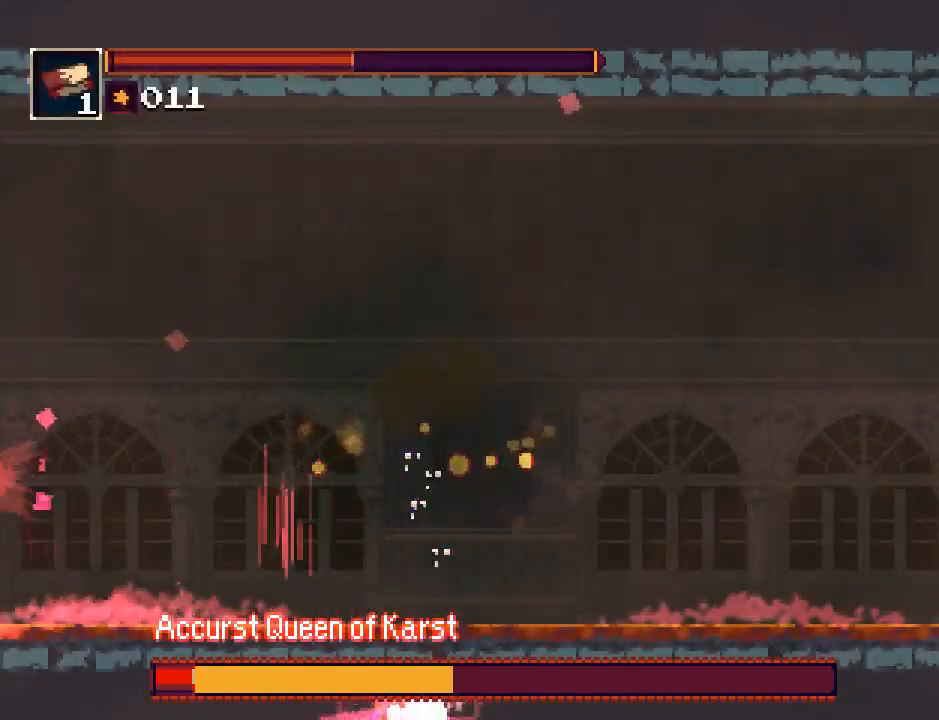
{"buttons": ["R1", "DPAD_RIGHT"], "events": [[17, "SQUARE", "down"], [83, "DPAD_RIGHT", "down"], [83, "SQUARE", "up"]]}
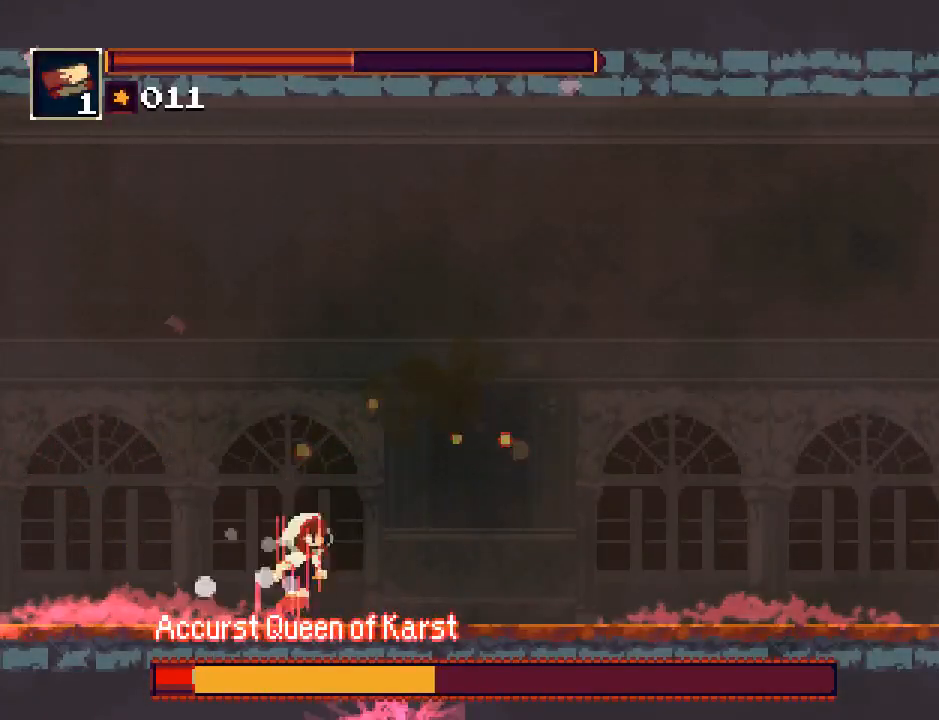
{"buttons": ["R1", "DPAD_RIGHT"], "events": []}
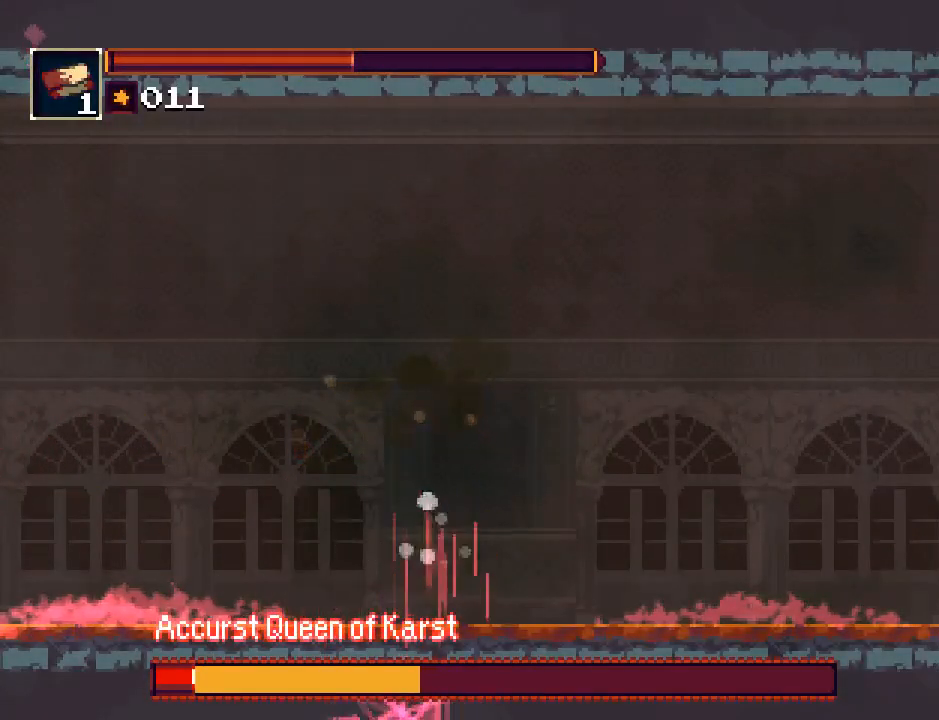
{"buttons": ["R1", "DPAD_LEFT"], "events": [[100, "DPAD_RIGHT", "up"], [367, "DPAD_LEFT", "down"]]}
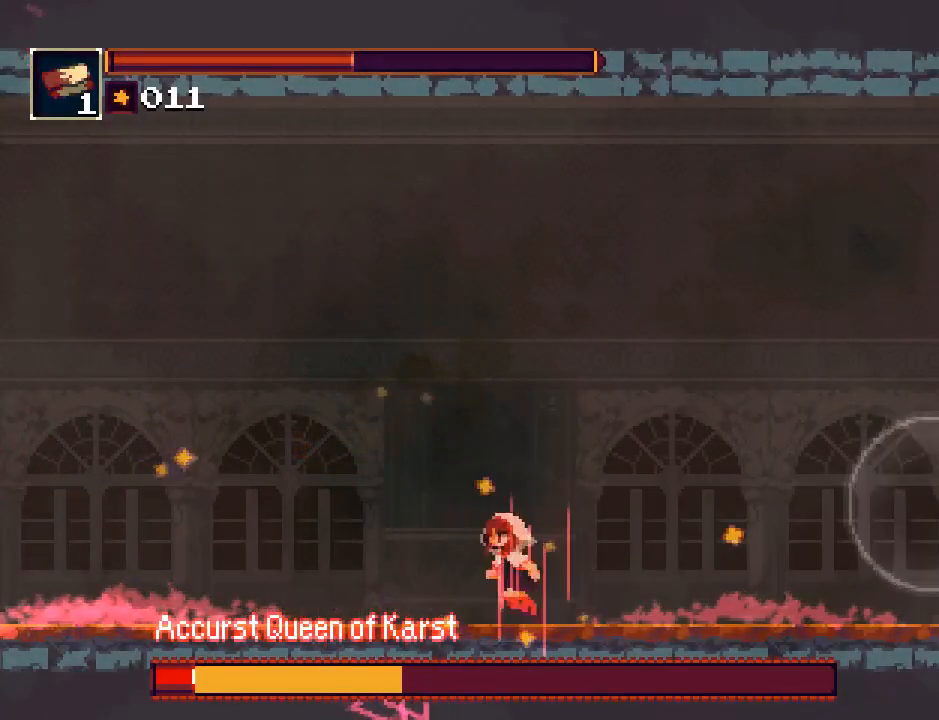
{"buttons": ["R1"], "events": [[133, "DPAD_LEFT", "up"], [200, "DPAD_RIGHT", "down"], [233, "CROSS", "down"], [333, "CROSS", "up"], [333, "R1", "up"], [400, "DPAD_RIGHT", "up"], [433, "R1", "down"]]}
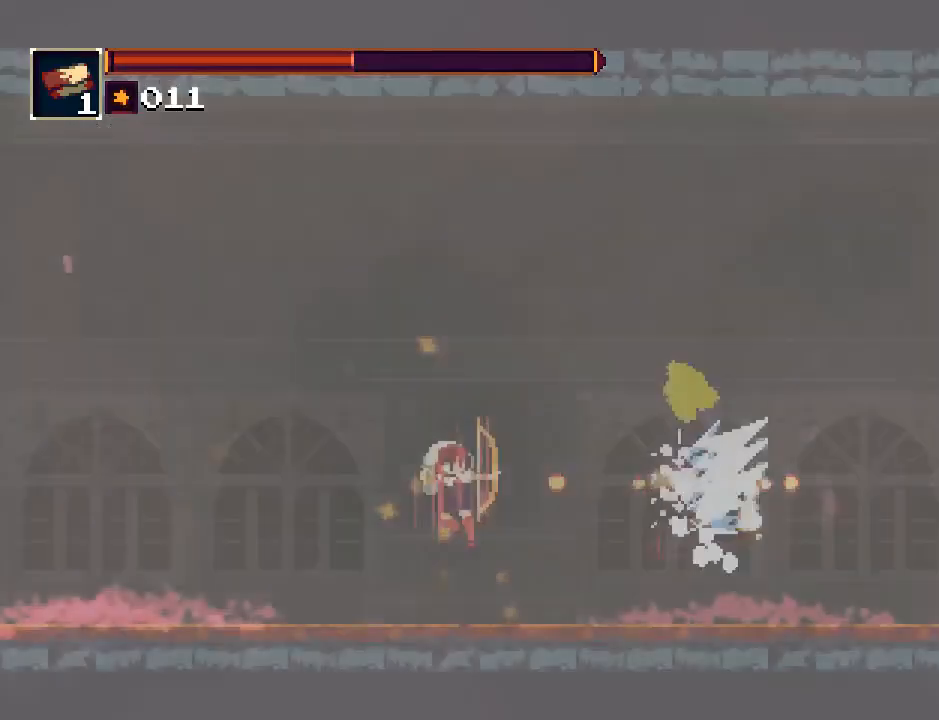
{"buttons": ["R1", "DPAD_RIGHT"], "events": [[167, "DPAD_RIGHT", "down"]]}
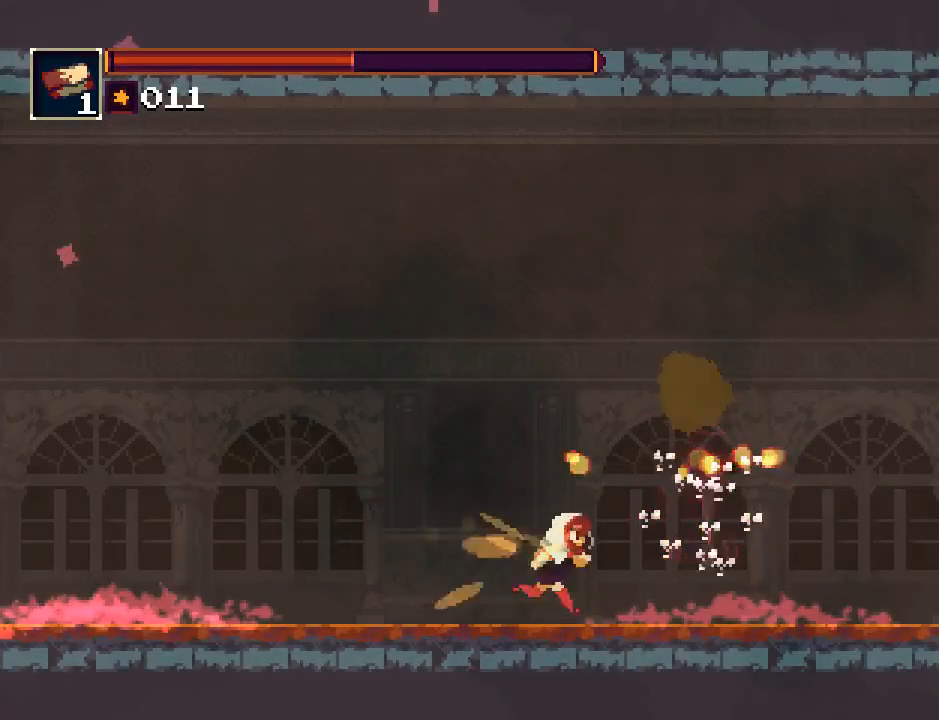
{"buttons": ["R1"], "events": [[17, "DPAD_RIGHT", "up"]]}
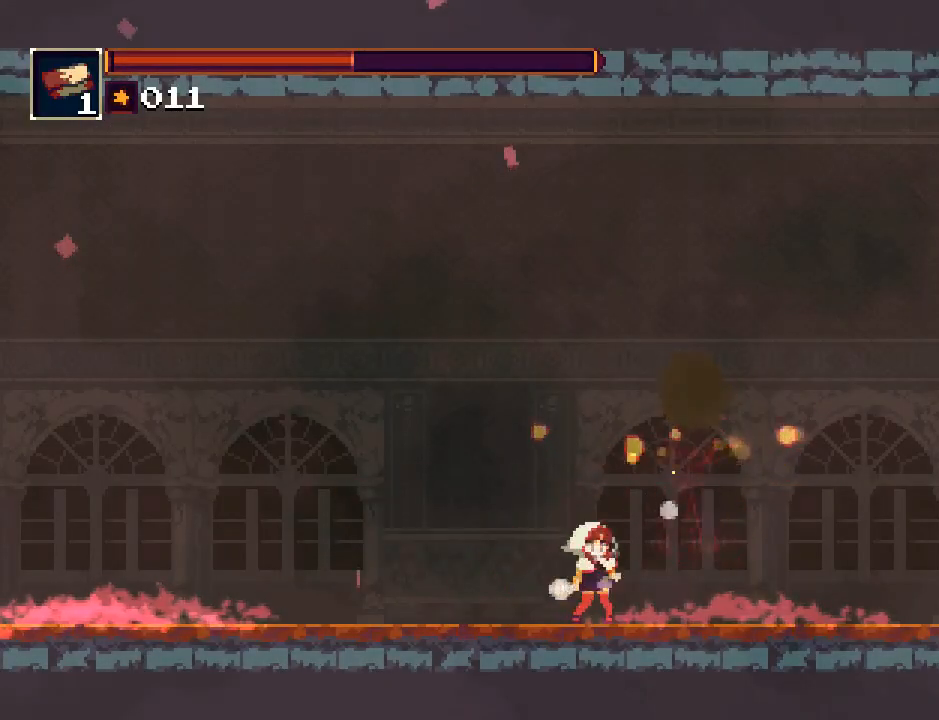
{"buttons": ["R1"], "events": [[150, "DPAD_RIGHT", "down"], [283, "DPAD_RIGHT", "up"]]}
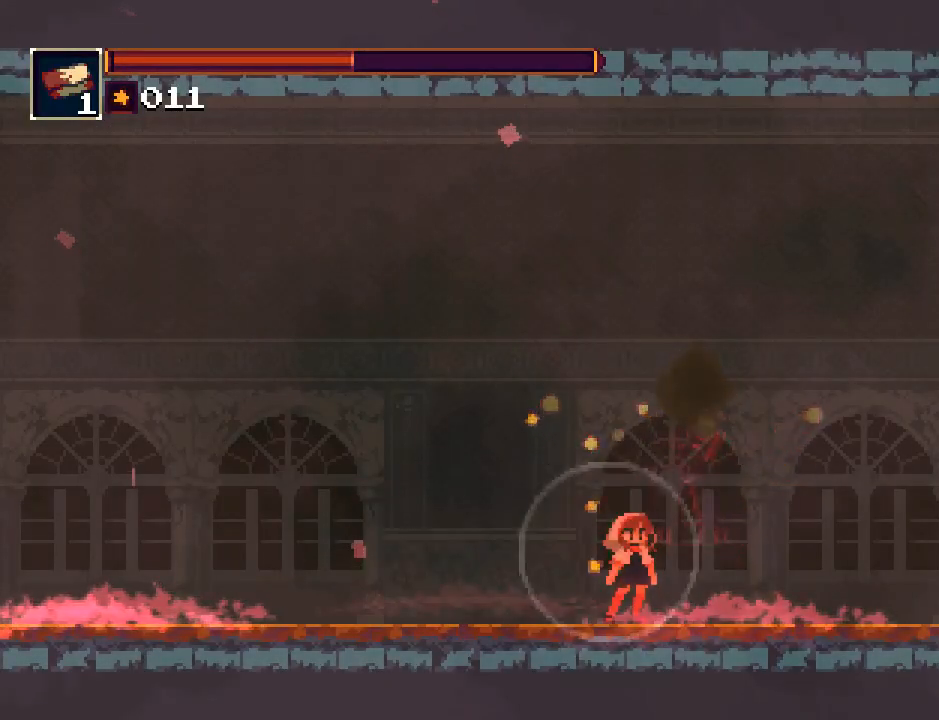
{"buttons": ["R1"], "events": [[50, "DPAD_RIGHT", "down"], [183, "DPAD_RIGHT", "up"], [383, "DPAD_LEFT", "down"], [483, "DPAD_LEFT", "up"]]}
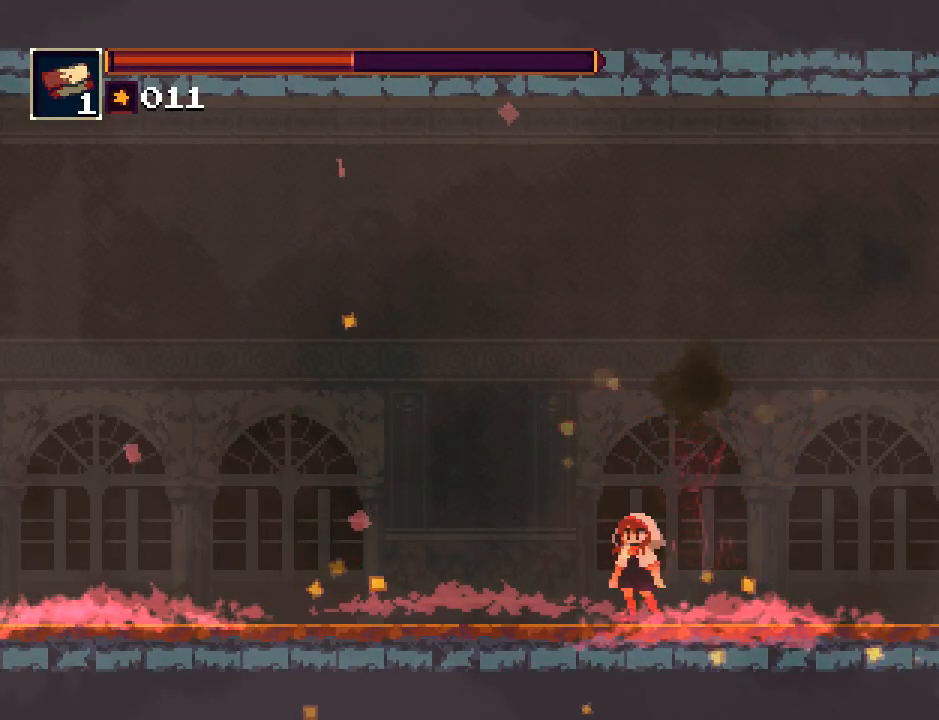
{"buttons": ["R1"], "events": []}
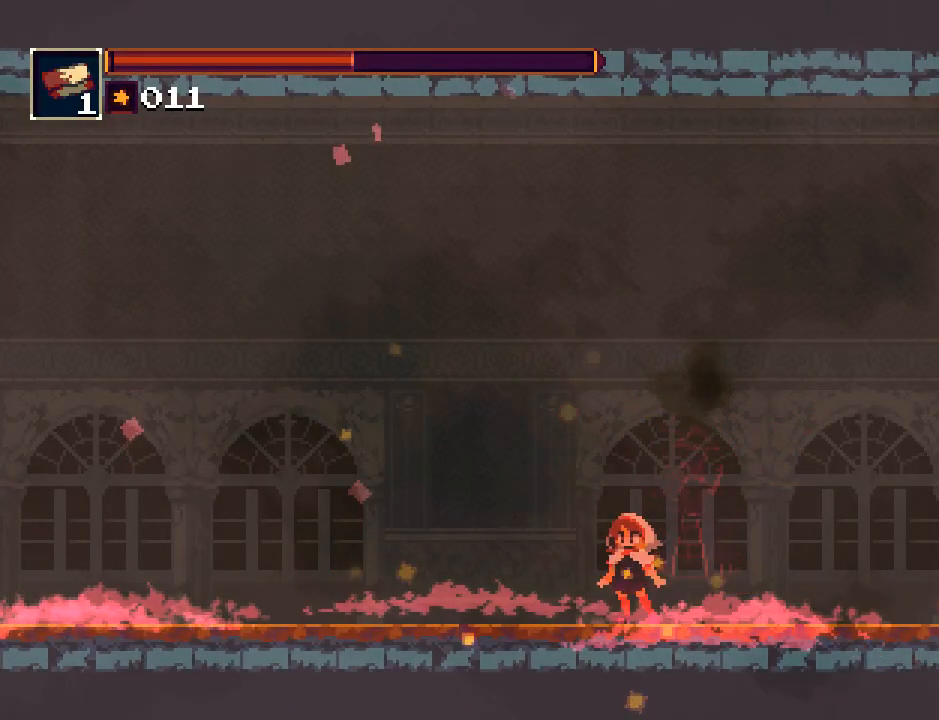
{"buttons": ["R1"], "events": [[67, "DPAD_RIGHT", "down"], [233, "DPAD_RIGHT", "up"], [400, "DPAD_LEFT", "down"], [500, "DPAD_LEFT", "up"]]}
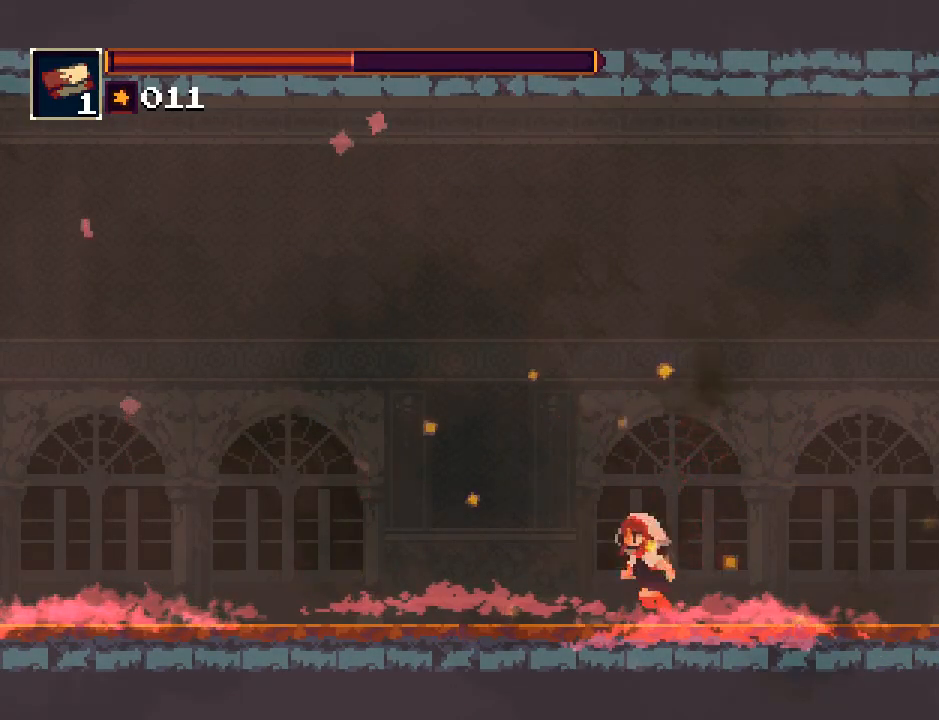
{"buttons": ["R1"], "events": []}
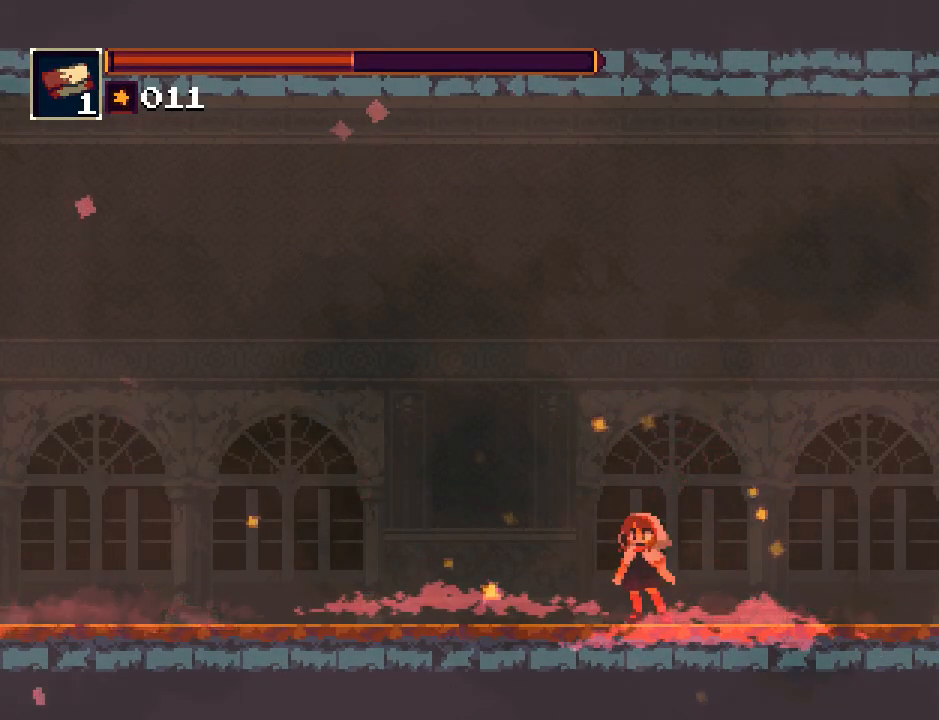
{"buttons": ["R1"], "events": []}
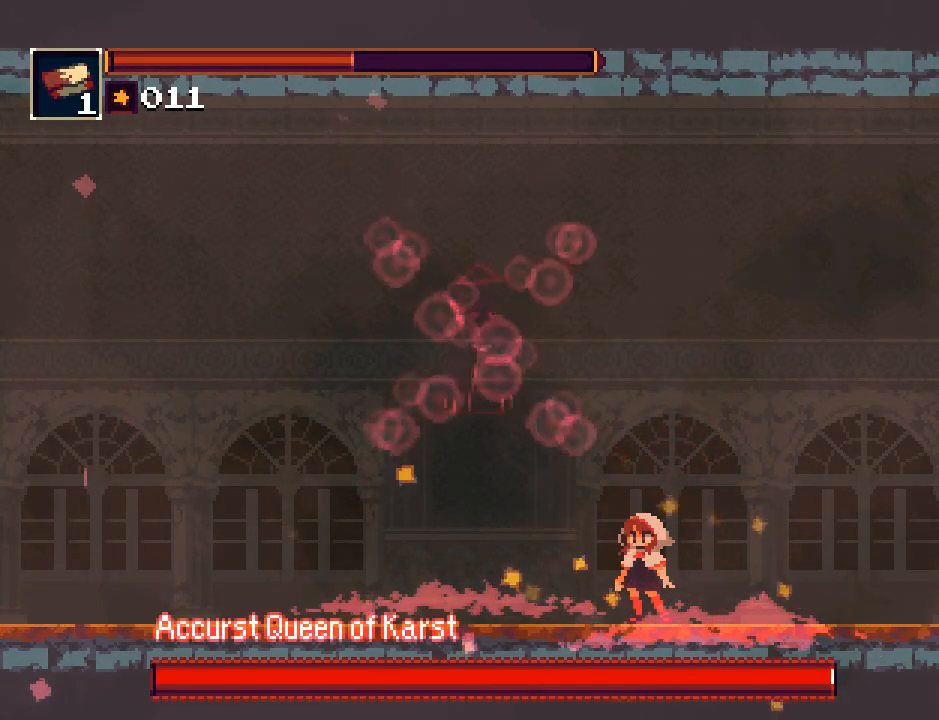
{"buttons": ["CROSS", "R1"], "events": [[417, "CROSS", "down"]]}
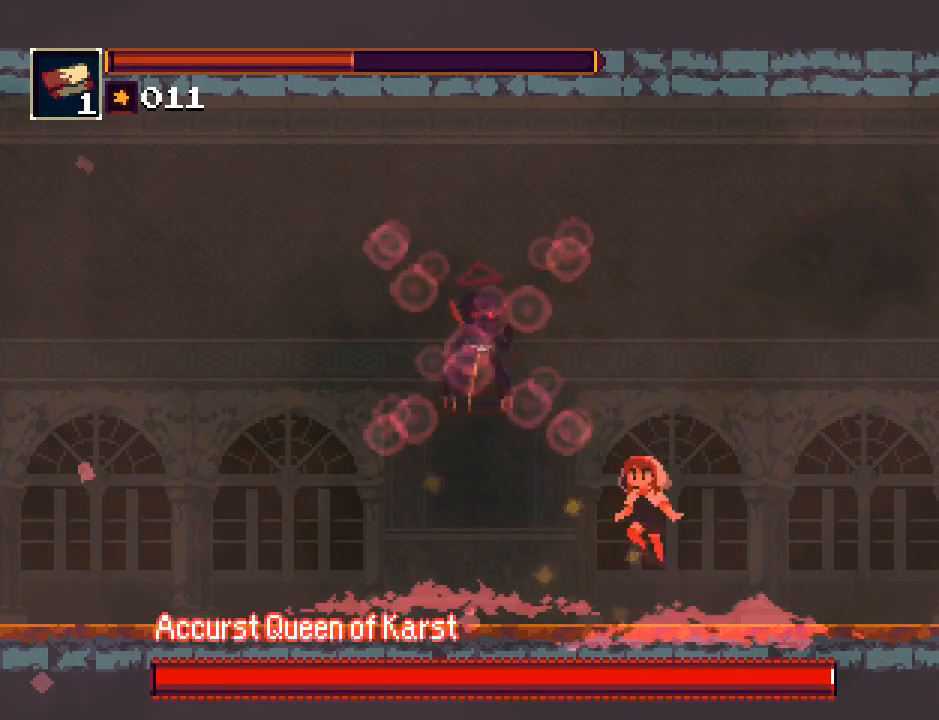
{"buttons": ["R1"], "events": [[150, "CROSS", "up"], [217, "CROSS", "down"], [417, "CROSS", "up"], [417, "R1", "up"], [483, "R1", "down"]]}
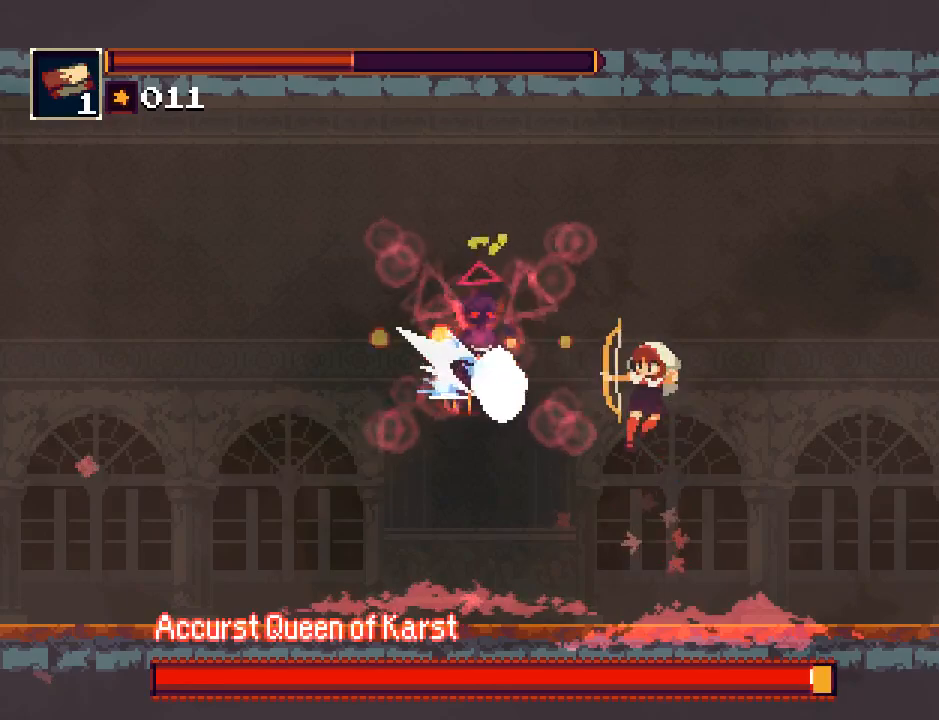
{"buttons": ["R1"], "events": [[150, "DPAD_LEFT", "down"], [267, "DPAD_LEFT", "up"]]}
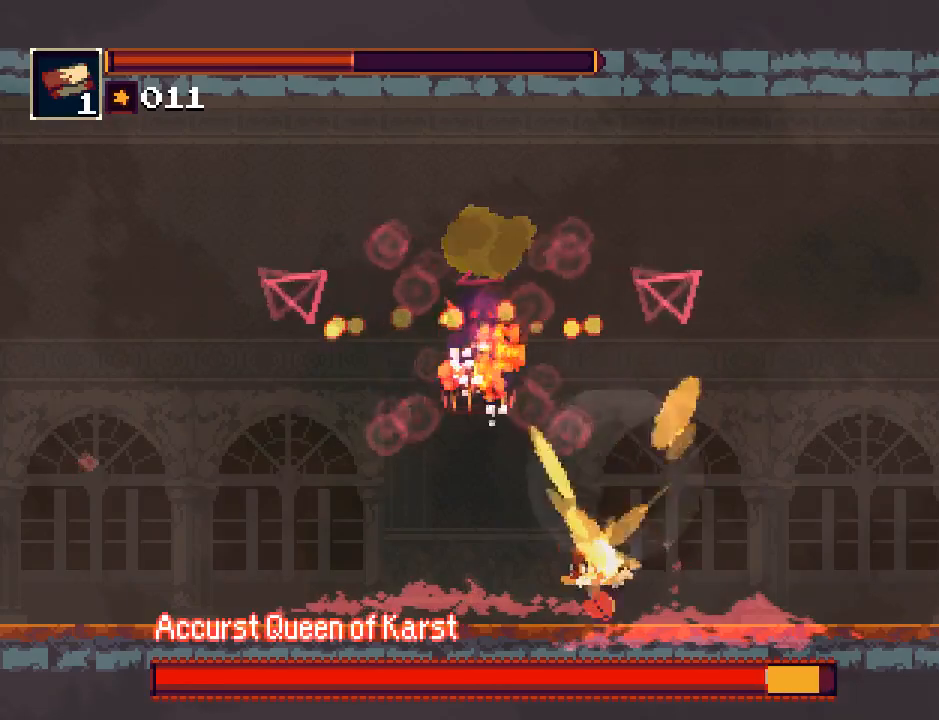
{"buttons": ["R1"], "events": [[133, "DPAD_LEFT", "down"], [233, "DPAD_LEFT", "up"]]}
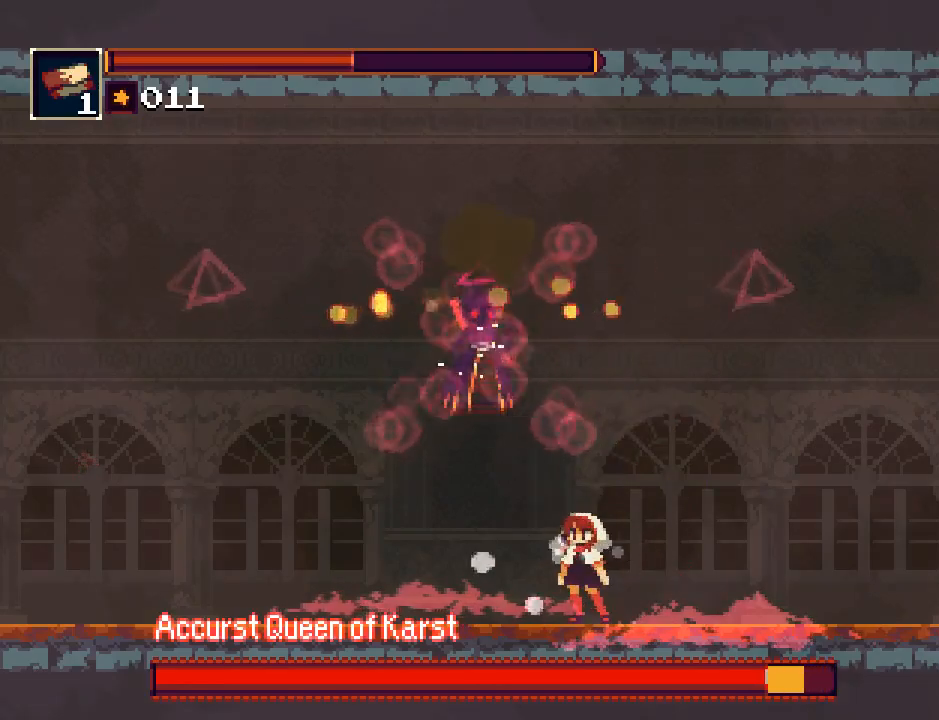
{"buttons": ["R1"], "events": [[167, "CROSS", "down"], [433, "CROSS", "up"]]}
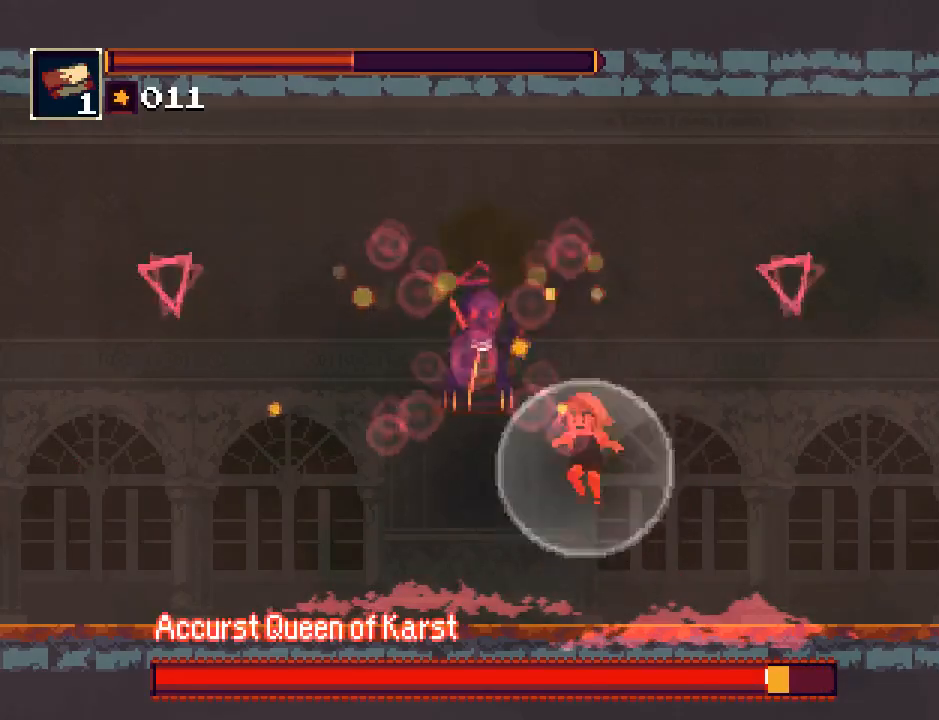
{"buttons": ["R1"], "events": [[67, "CROSS", "down"], [267, "CROSS", "up"], [267, "R1", "up"], [317, "R1", "down"]]}
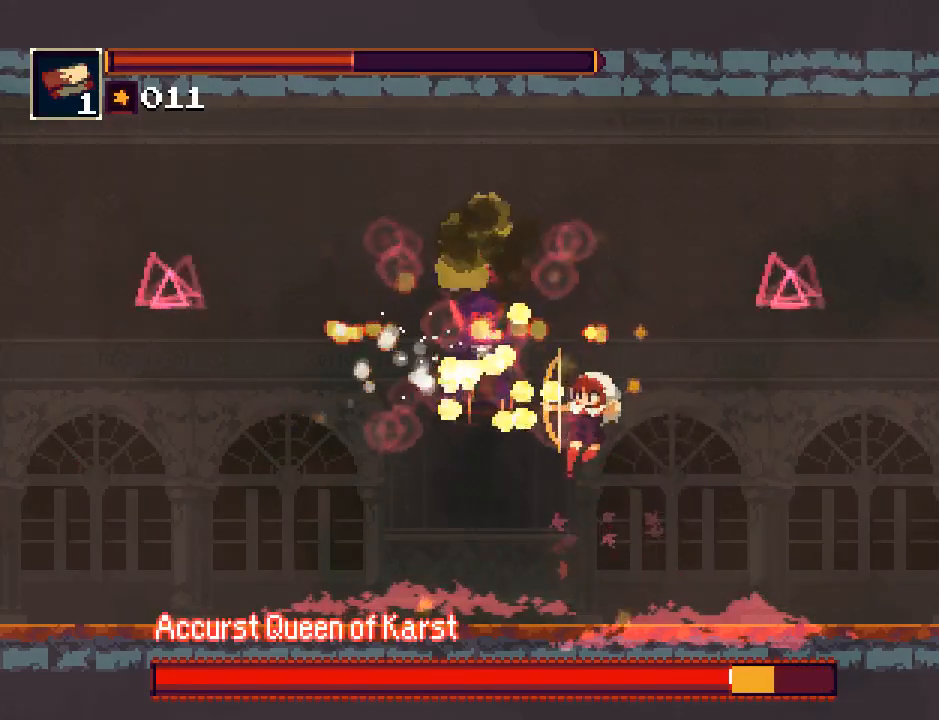
{"buttons": ["R1"], "events": []}
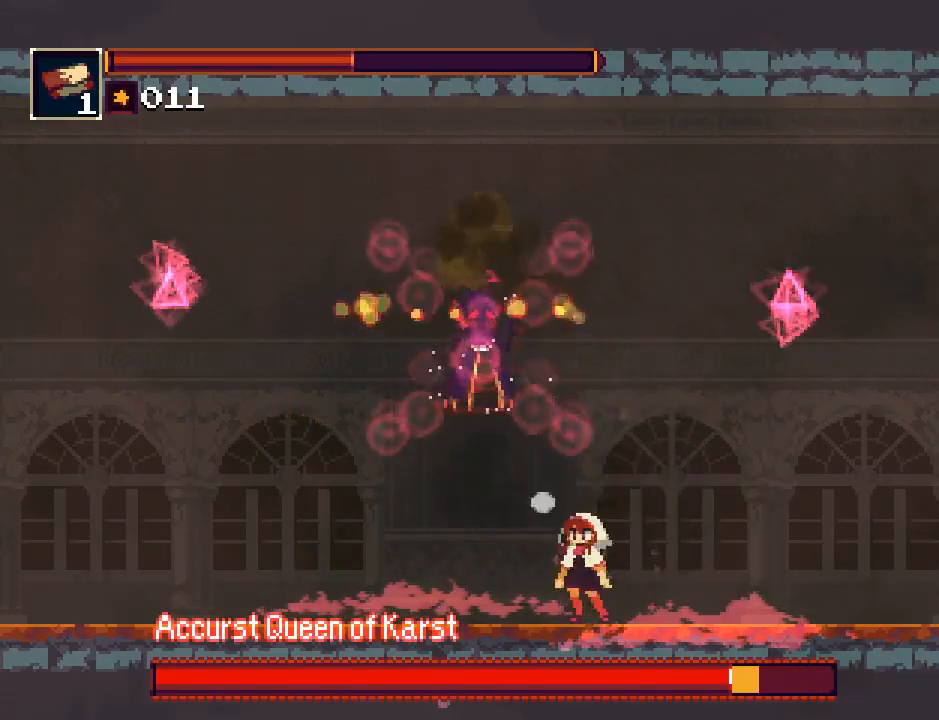
{"buttons": ["R1"], "events": [[183, "CROSS", "down"], [483, "CROSS", "up"]]}
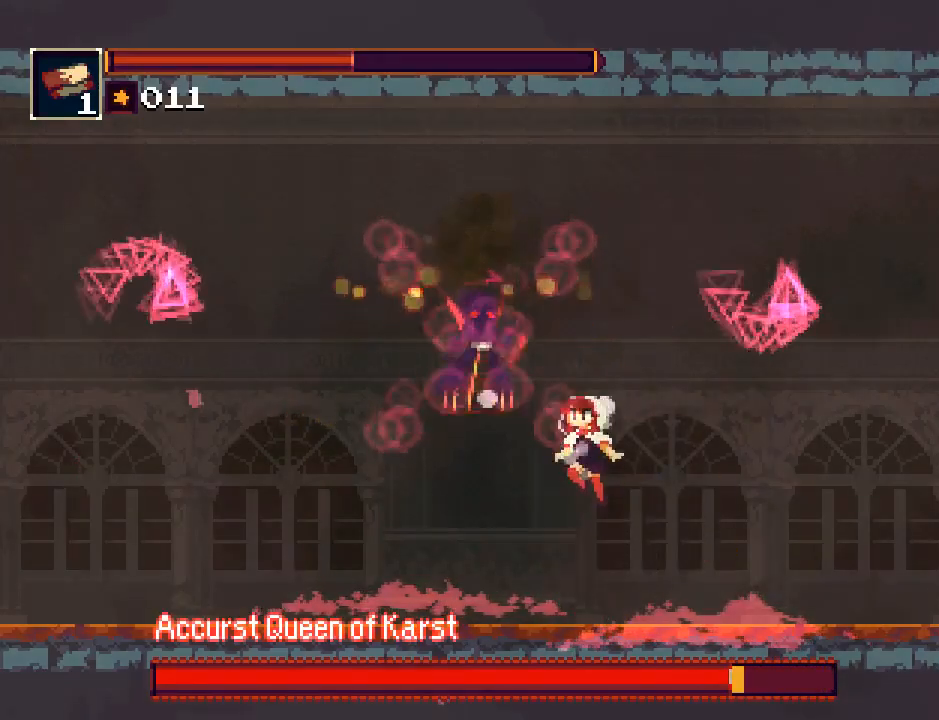
{"buttons": [], "events": [[83, "CROSS", "down"], [483, "CROSS", "up"], [483, "R1", "up"]]}
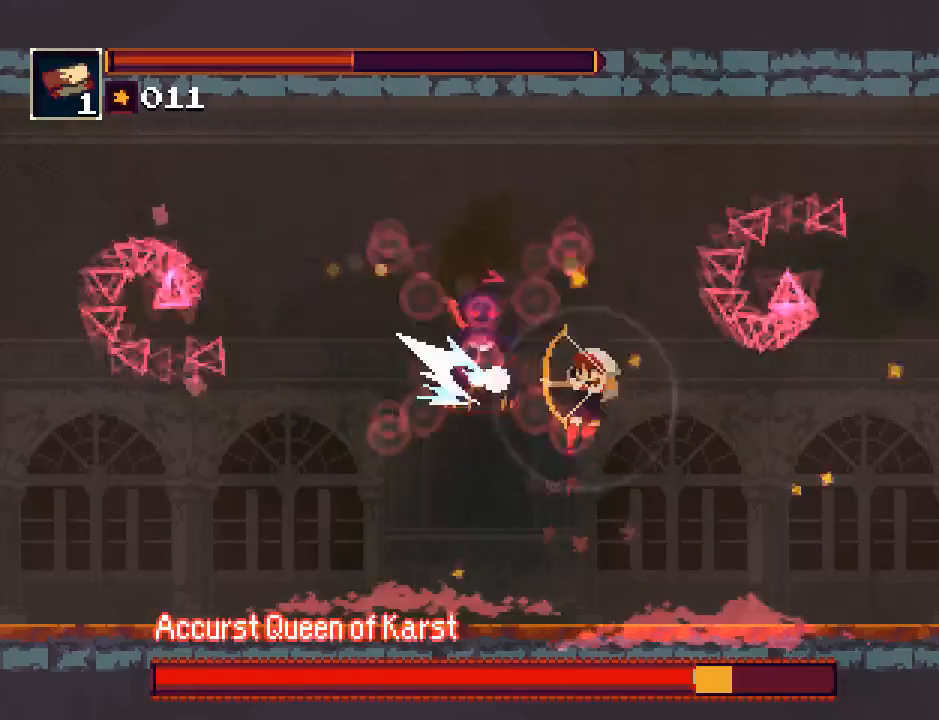
{"buttons": ["R1"], "events": [[50, "R1", "down"], [267, "DPAD_LEFT", "down"], [433, "DPAD_LEFT", "up"]]}
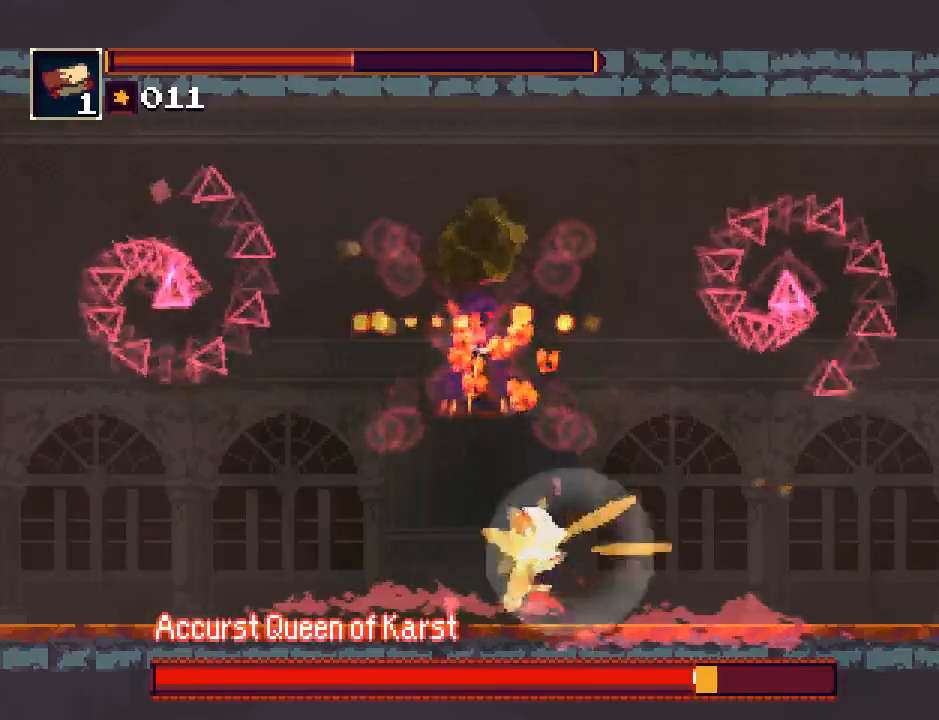
{"buttons": ["R1"], "events": [[300, "DPAD_LEFT", "down"], [400, "DPAD_LEFT", "up"]]}
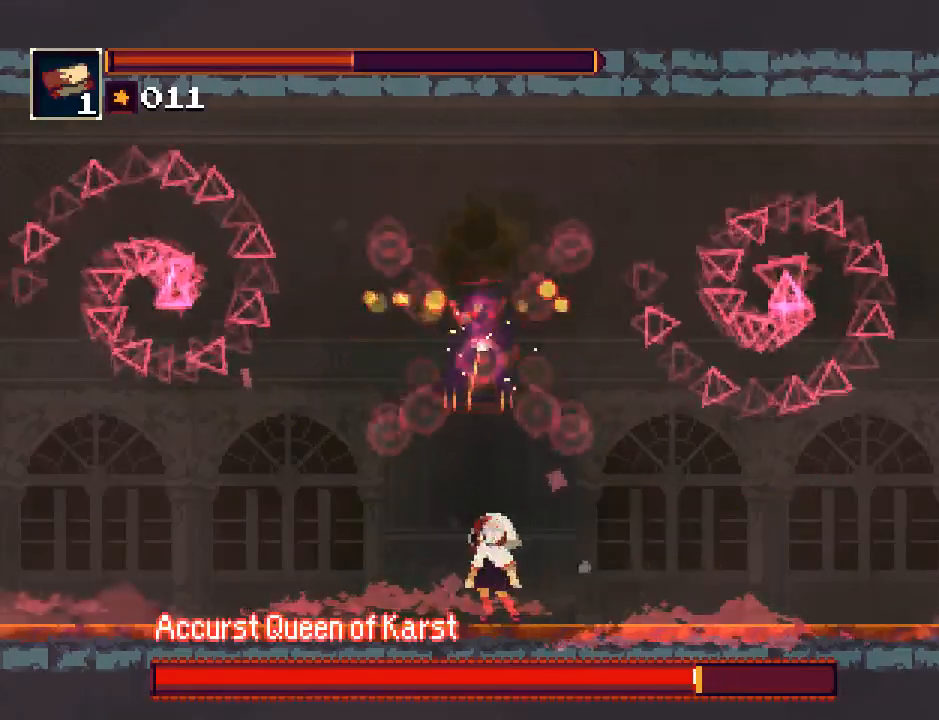
{"buttons": ["CROSS", "R1", "DPAD_LEFT"], "events": [[67, "DPAD_RIGHT", "down"], [300, "CROSS", "down"], [300, "DPAD_RIGHT", "up"], [433, "DPAD_LEFT", "down"]]}
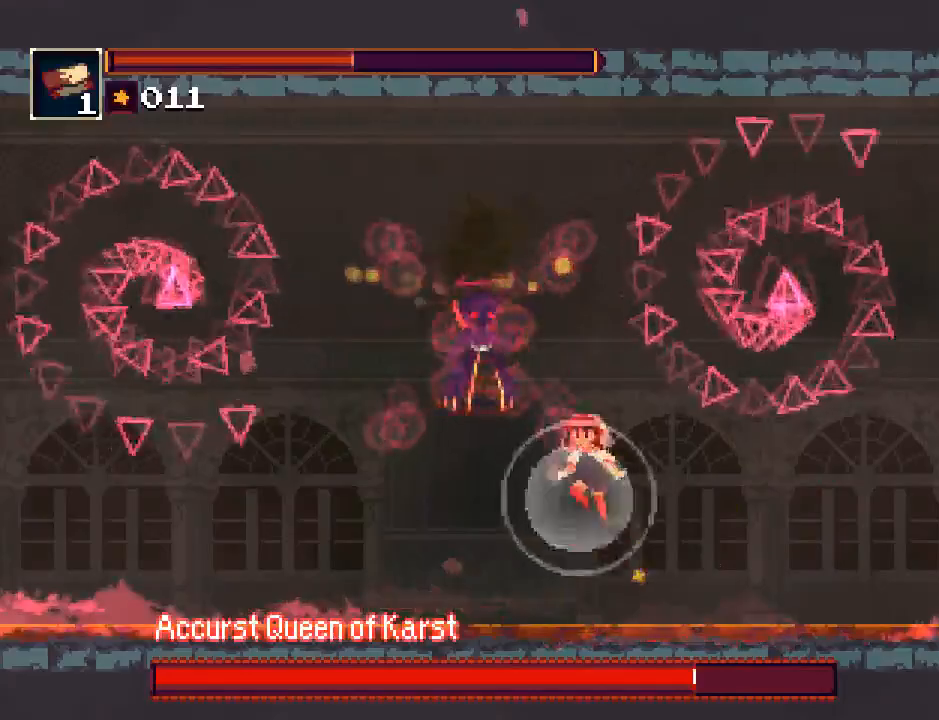
{"buttons": ["R1", "DPAD_LEFT"], "events": [[100, "DPAD_LEFT", "up"], [200, "CROSS", "up"], [233, "R1", "up"], [283, "DPAD_LEFT", "down"], [283, "R1", "down"]]}